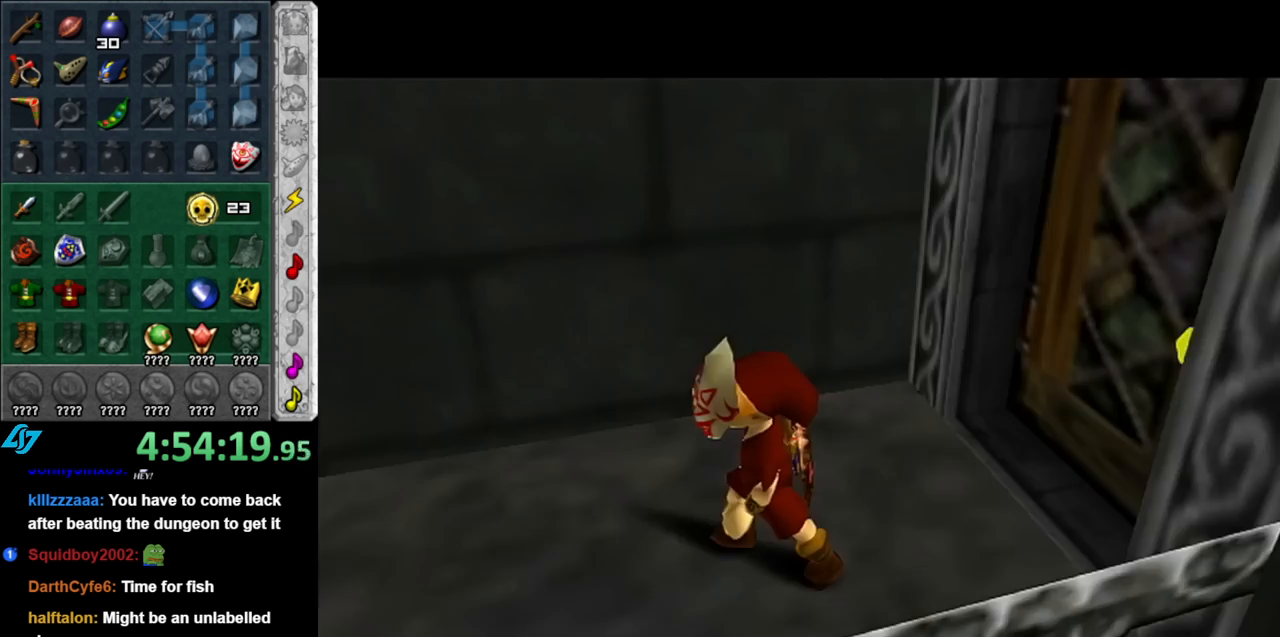
Gameplay with a controller (Nintendo layout); each line is a JSON object with the inputs held at the frame after it. "events" lists button and stick changes between this image and that frame as [ms after this image, input, new state], when the widget could be followed in between. Not read: L3 R3.
{"buttons": [], "left_stick": "up", "right_stick": "center", "events": []}
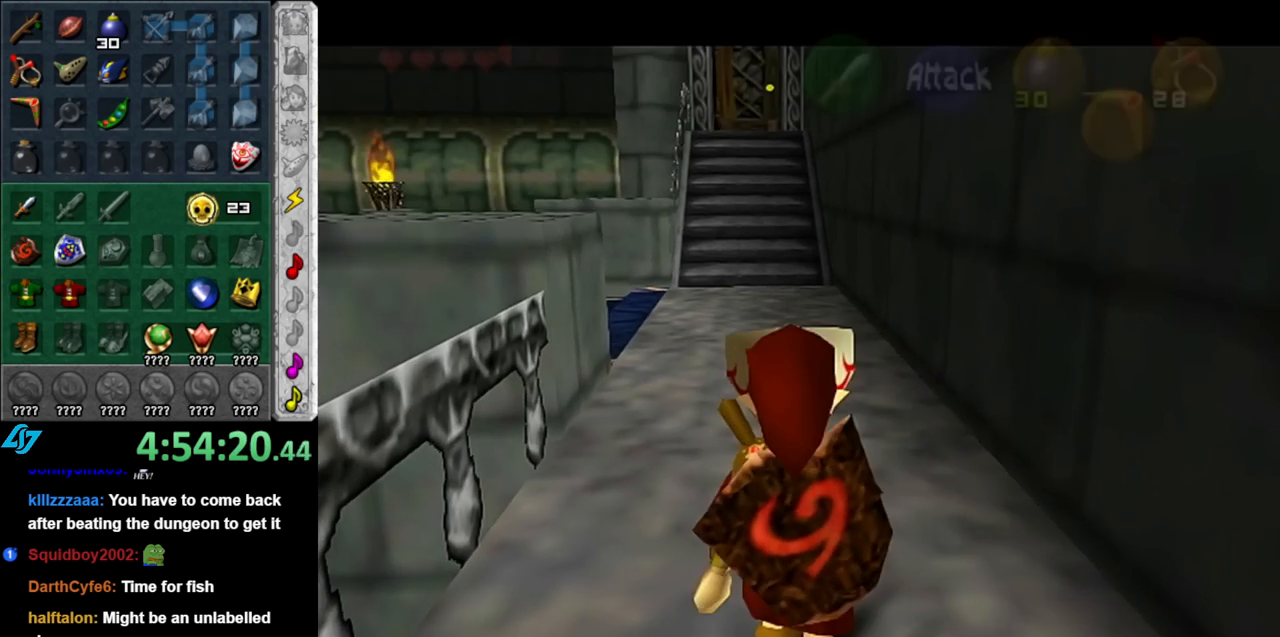
{"buttons": ["A"], "left_stick": "up", "right_stick": "center", "events": [[100, "A", "down"], [183, "A", "up"], [283, "A", "down"], [367, "A", "up"], [433, "A", "down"]]}
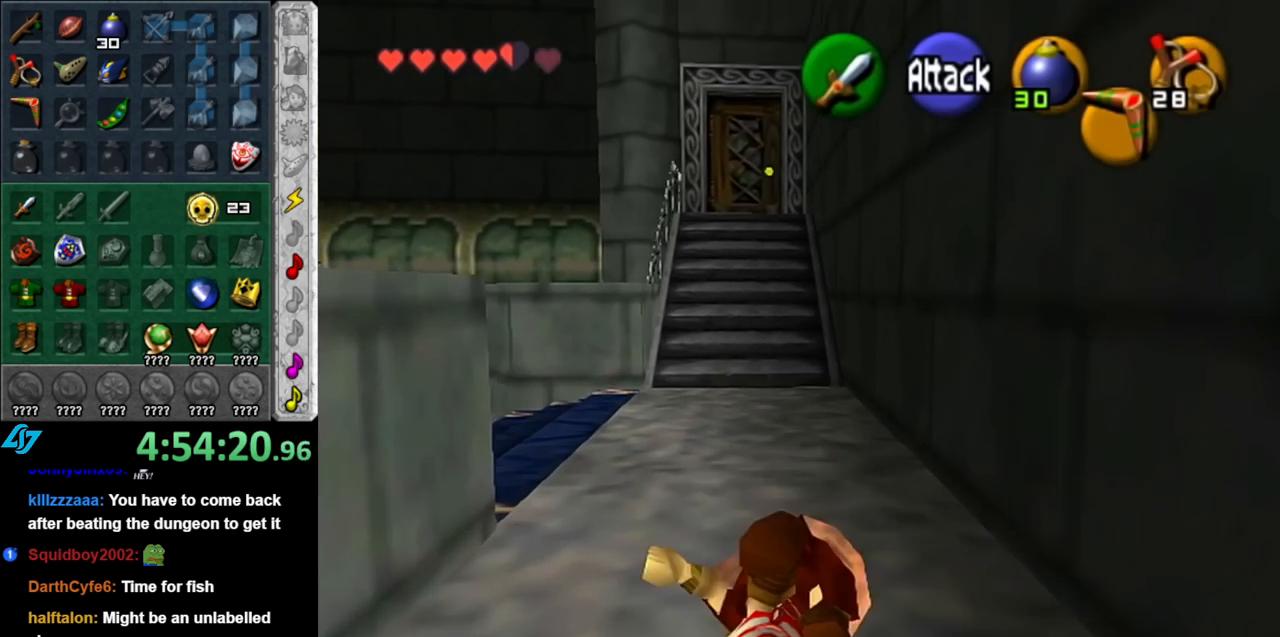
{"buttons": [], "left_stick": "up", "right_stick": "center", "events": [[67, "A", "up"]]}
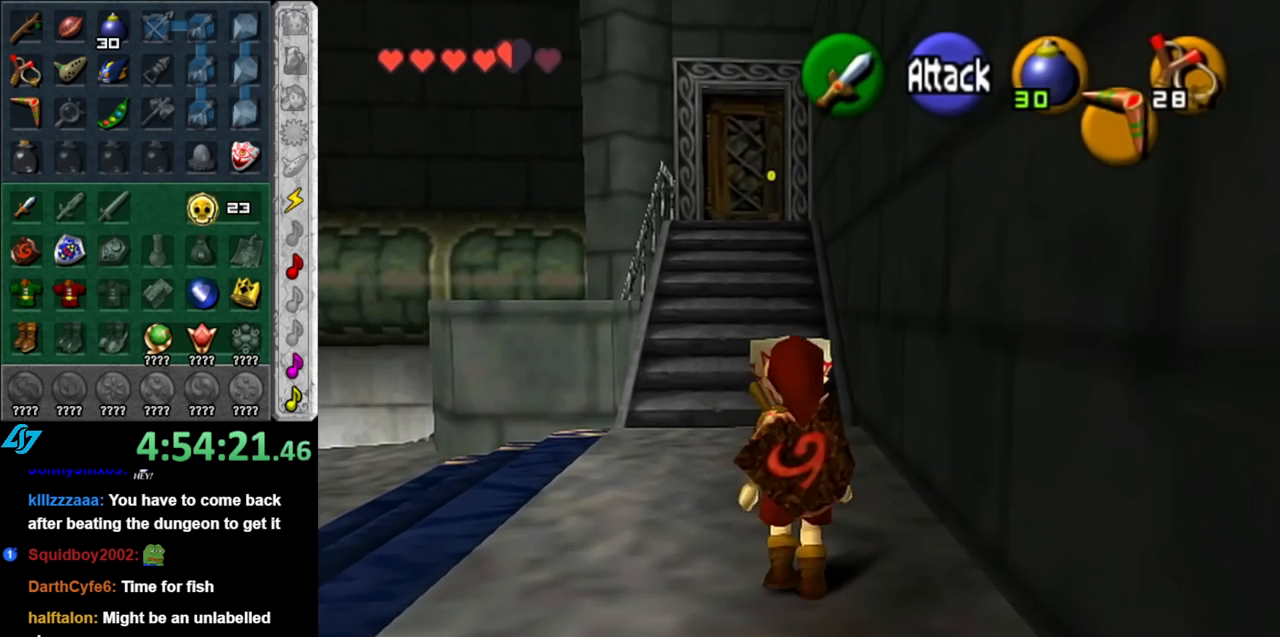
{"buttons": ["START"], "left_stick": "up", "right_stick": "center", "events": [[400, "START", "down"]]}
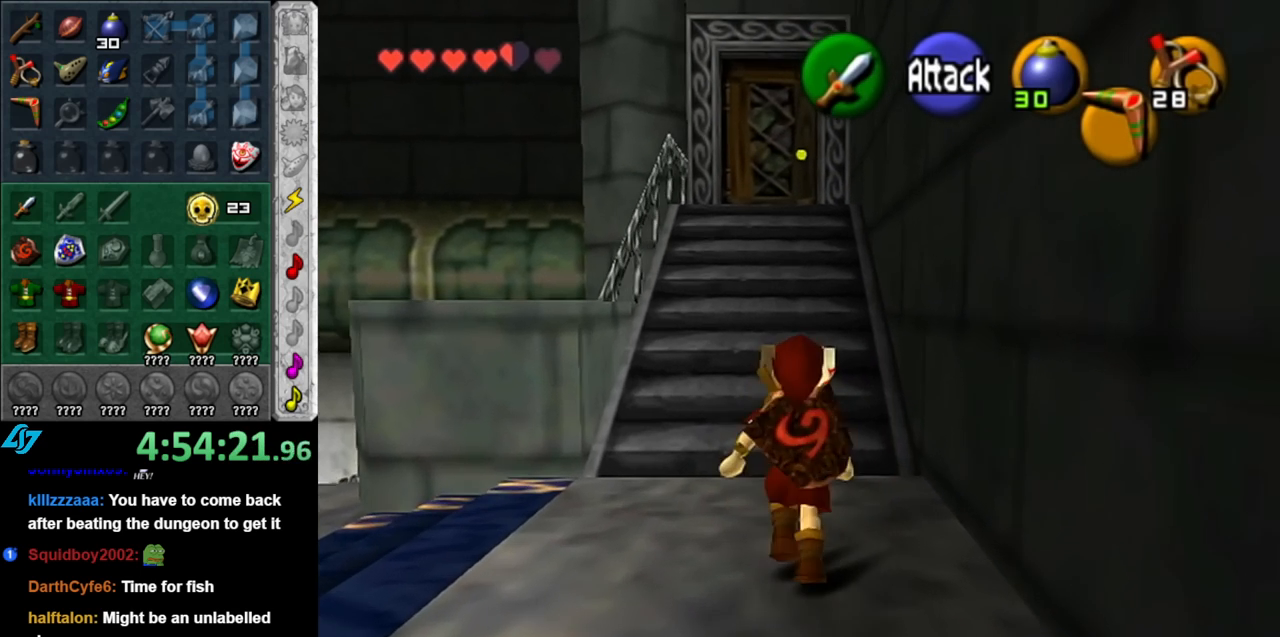
{"buttons": [], "left_stick": "center", "right_stick": "center", "events": [[33, "START", "up"], [150, "START", "down"], [250, "START", "up"], [250, "left_stick", "center"]]}
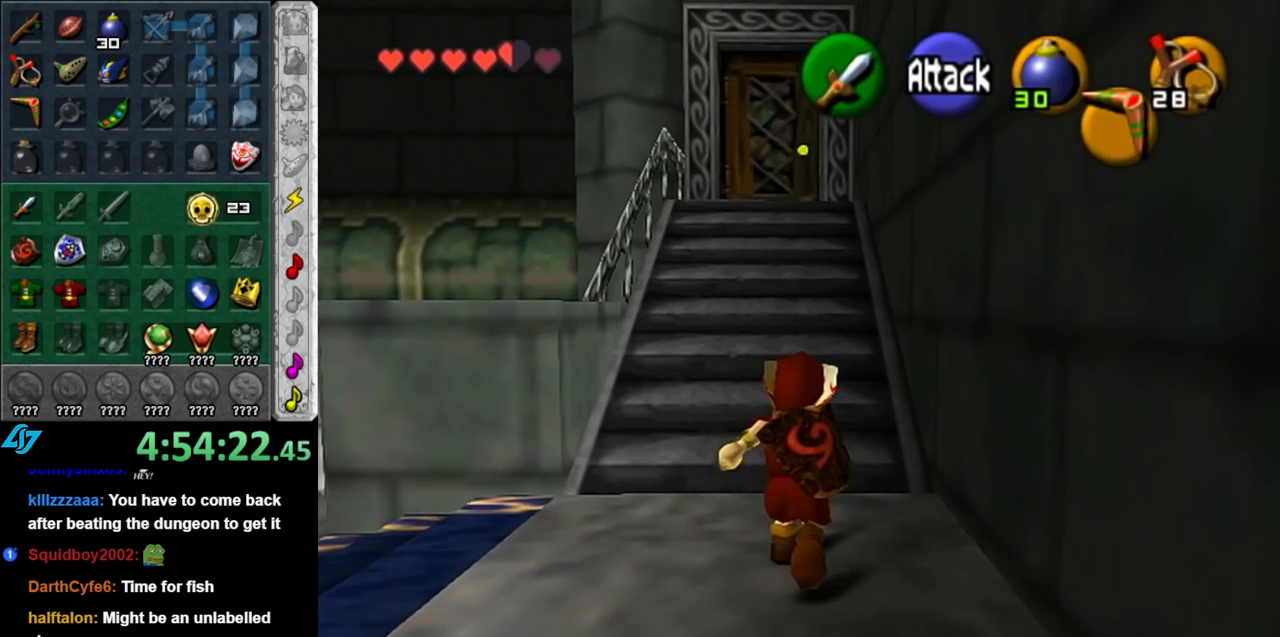
{"buttons": [], "left_stick": "center", "right_stick": "center", "events": []}
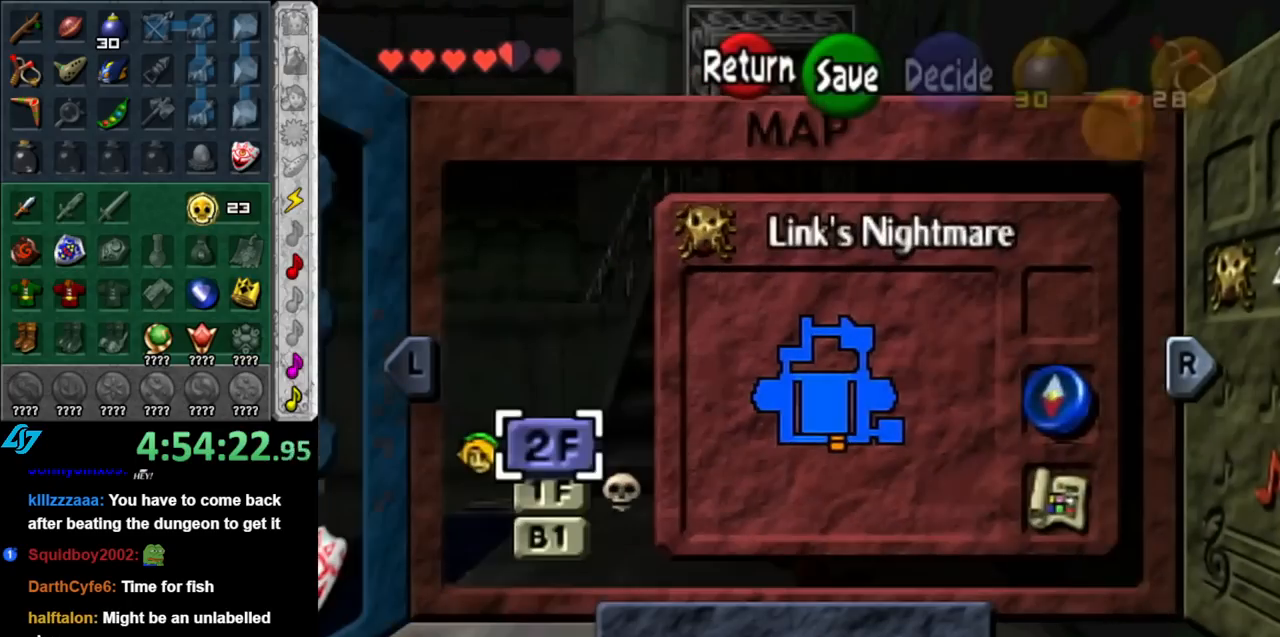
{"buttons": [], "left_stick": "center", "right_stick": "center", "events": []}
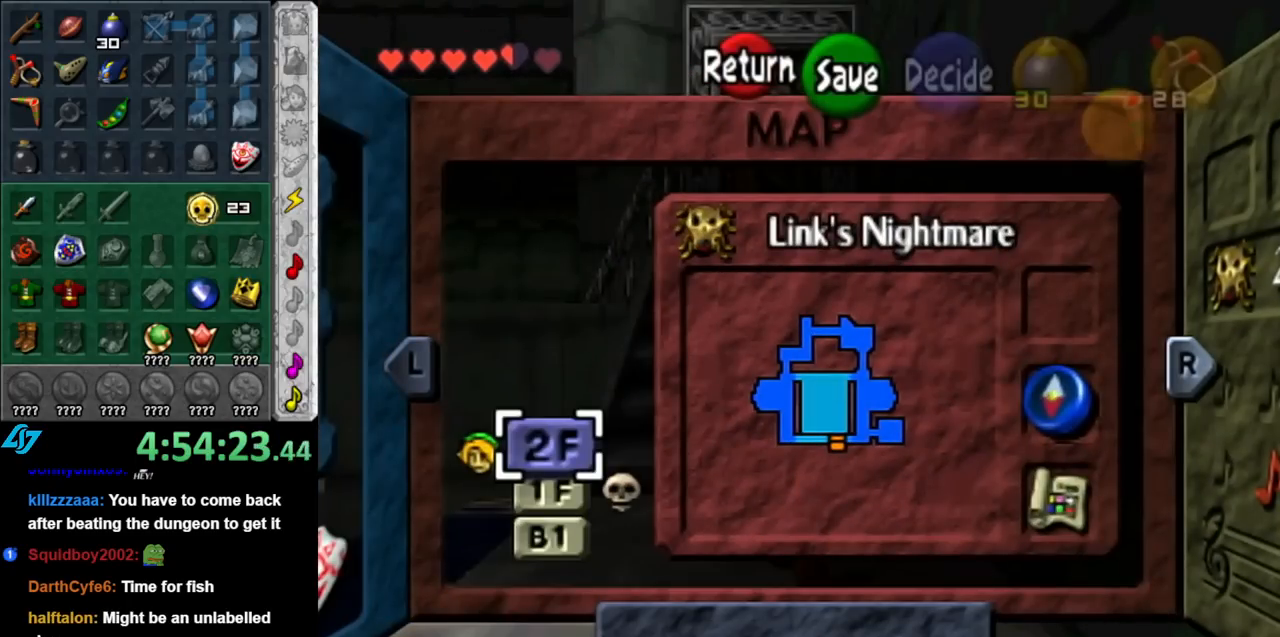
{"buttons": [], "left_stick": "center", "right_stick": "center", "events": [[117, "left_stick", "down"], [283, "left_stick", "center"]]}
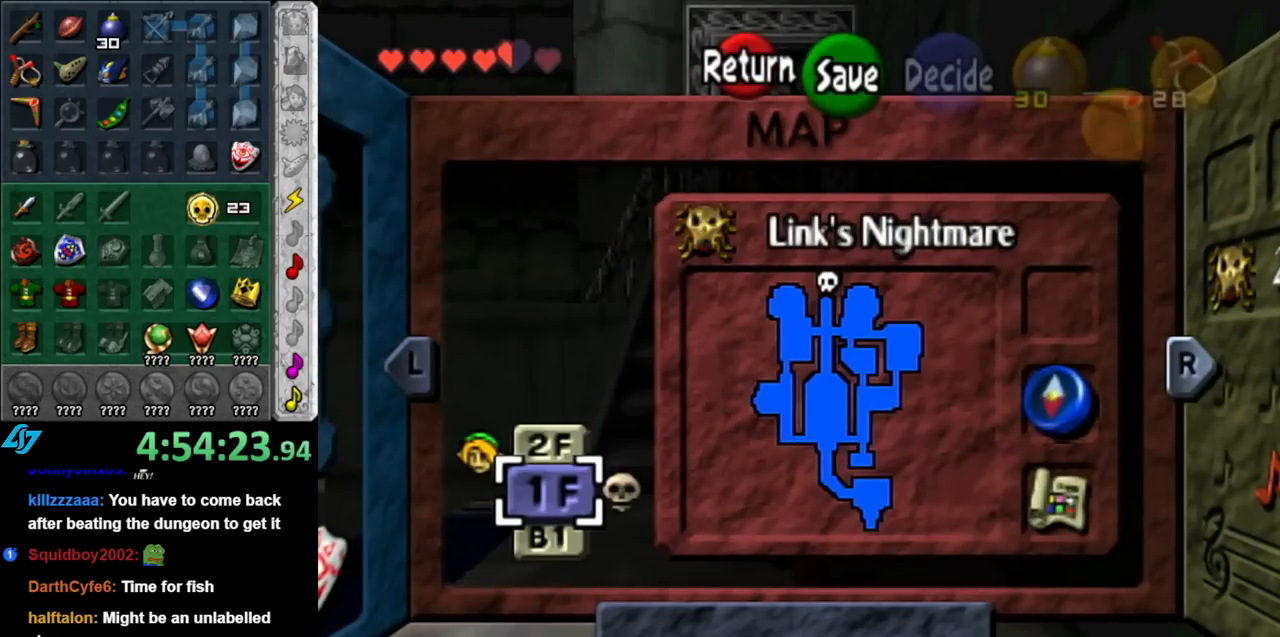
{"buttons": [], "left_stick": "center", "right_stick": "center", "events": []}
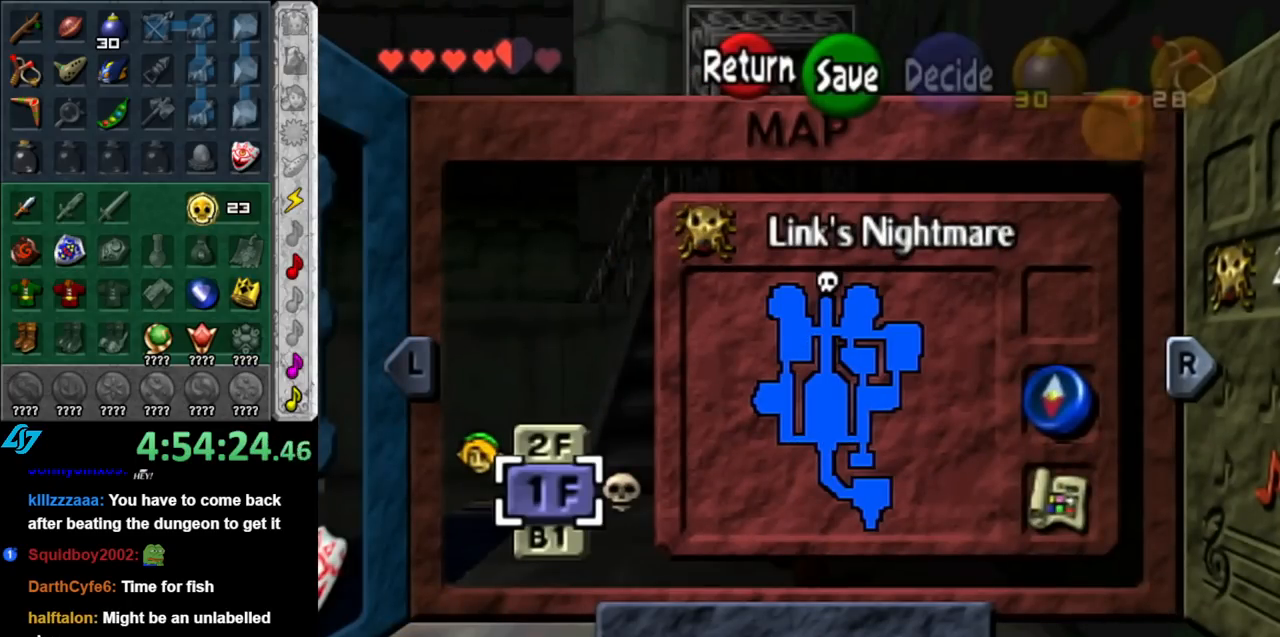
{"buttons": [], "left_stick": "center", "right_stick": "center", "events": []}
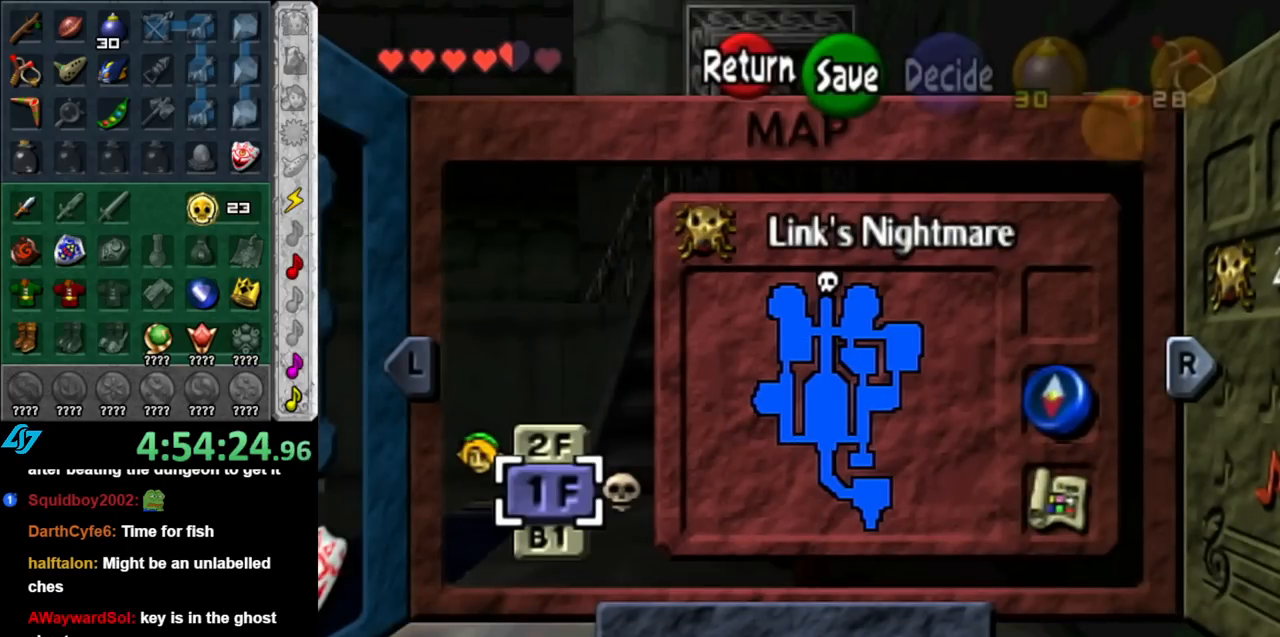
{"buttons": ["START"], "left_stick": "center", "right_stick": "center", "events": [[467, "START", "down"]]}
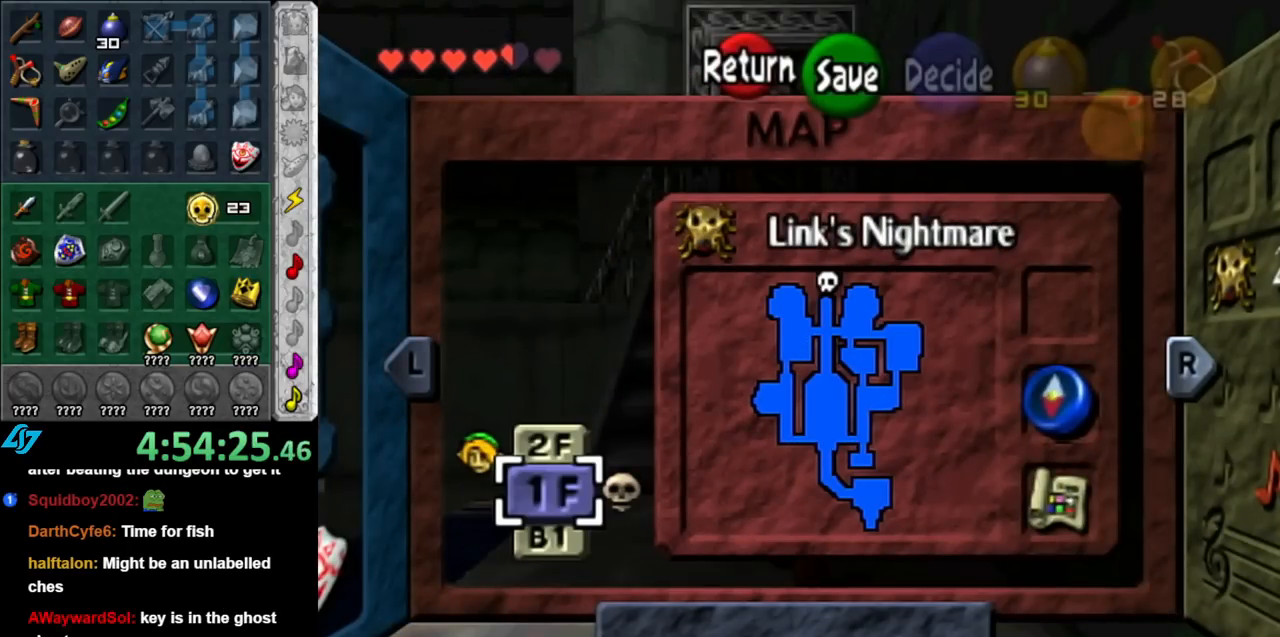
{"buttons": [], "left_stick": "left", "right_stick": "center", "events": [[150, "START", "up"], [433, "left_stick", "left"]]}
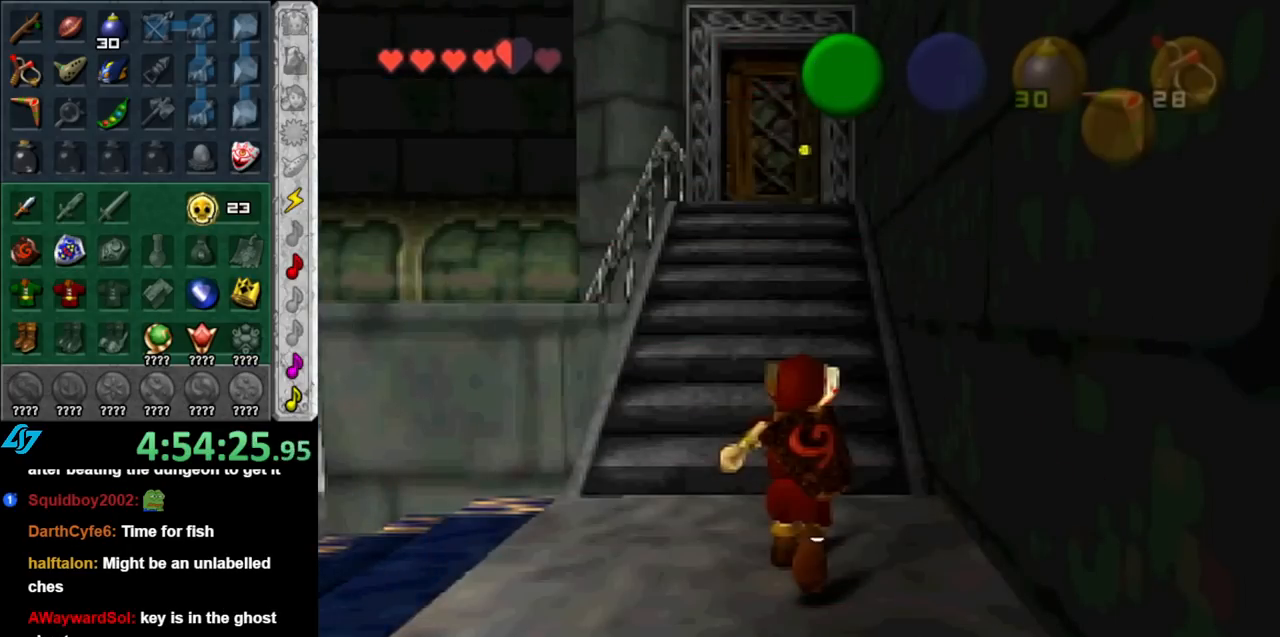
{"buttons": [], "left_stick": "left", "right_stick": "center", "events": []}
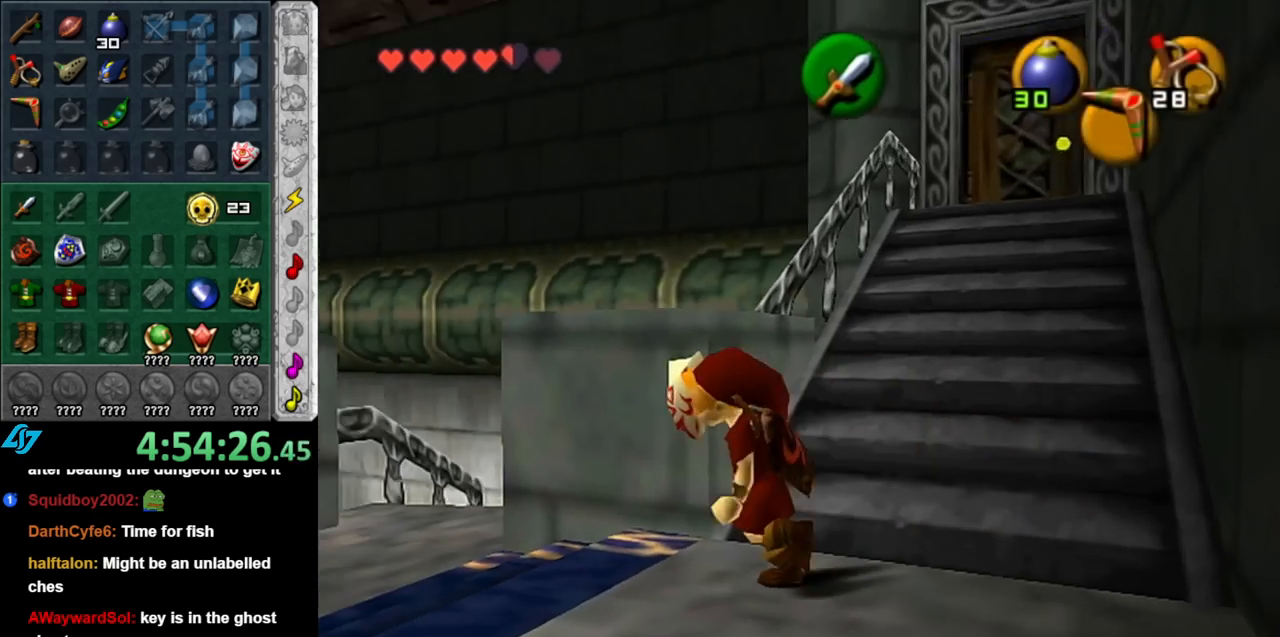
{"buttons": ["A"], "left_stick": "up-left", "right_stick": "center", "events": [[217, "left_stick", "up-left"], [467, "A", "down"]]}
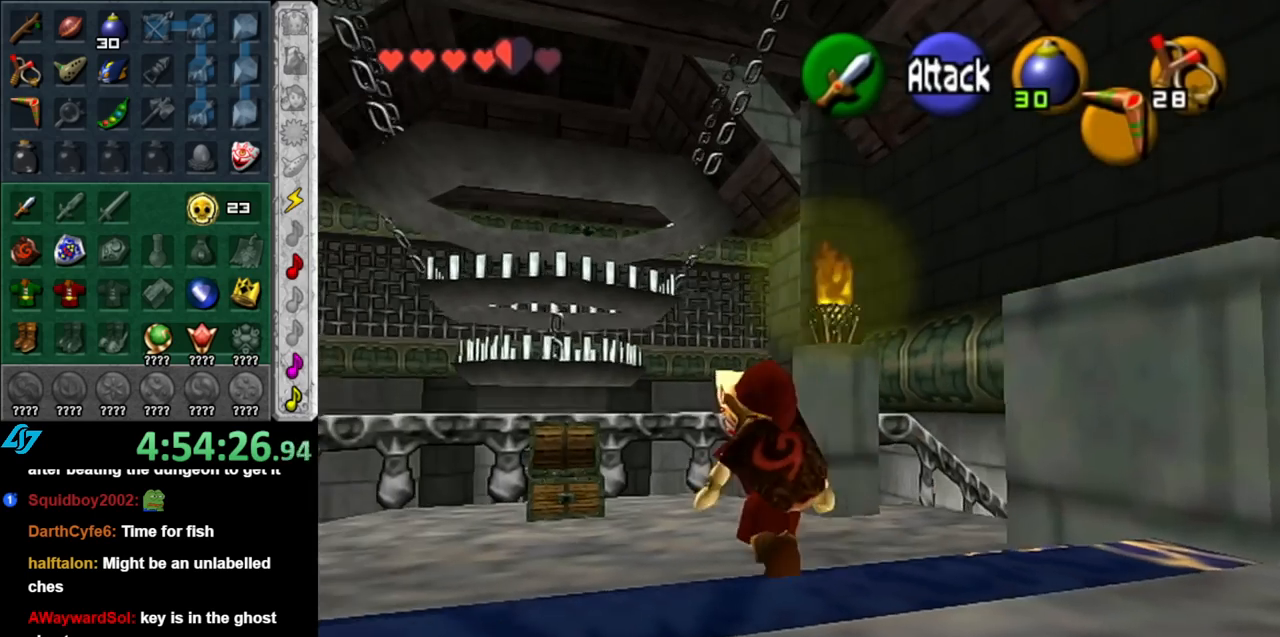
{"buttons": [], "left_stick": "center", "right_stick": "center", "events": [[100, "A", "up"], [217, "left_stick", "center"]]}
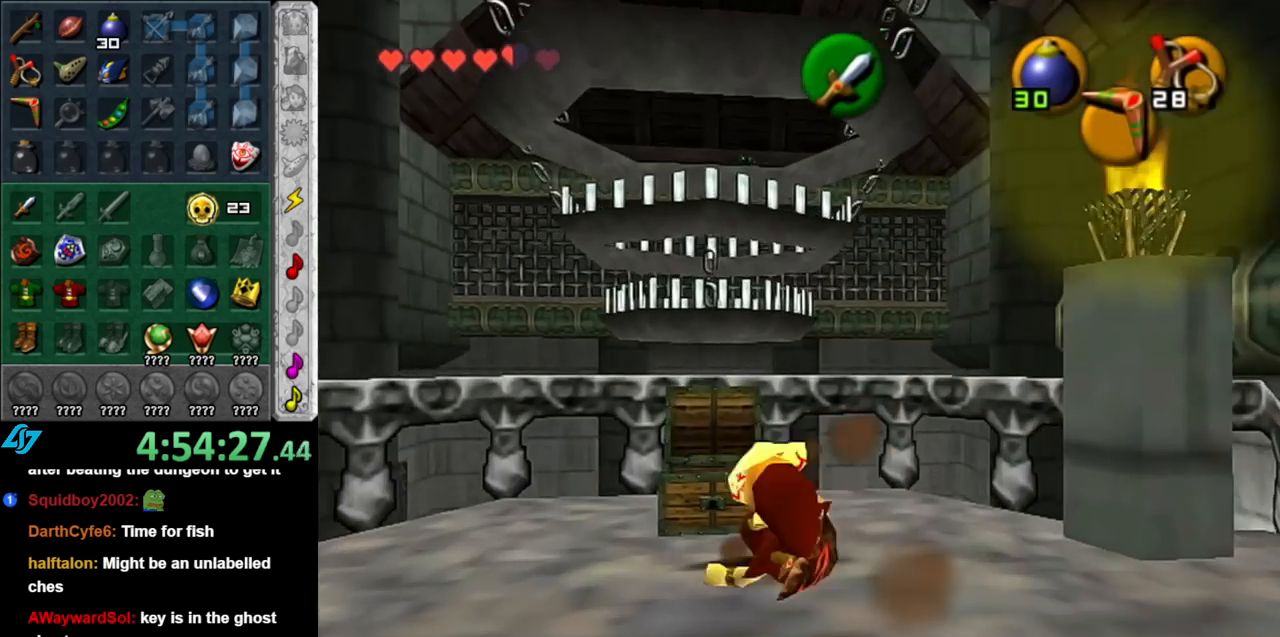
{"buttons": [], "left_stick": "center", "right_stick": "center", "events": [[67, "left_stick", "up-right"], [367, "left_stick", "center"]]}
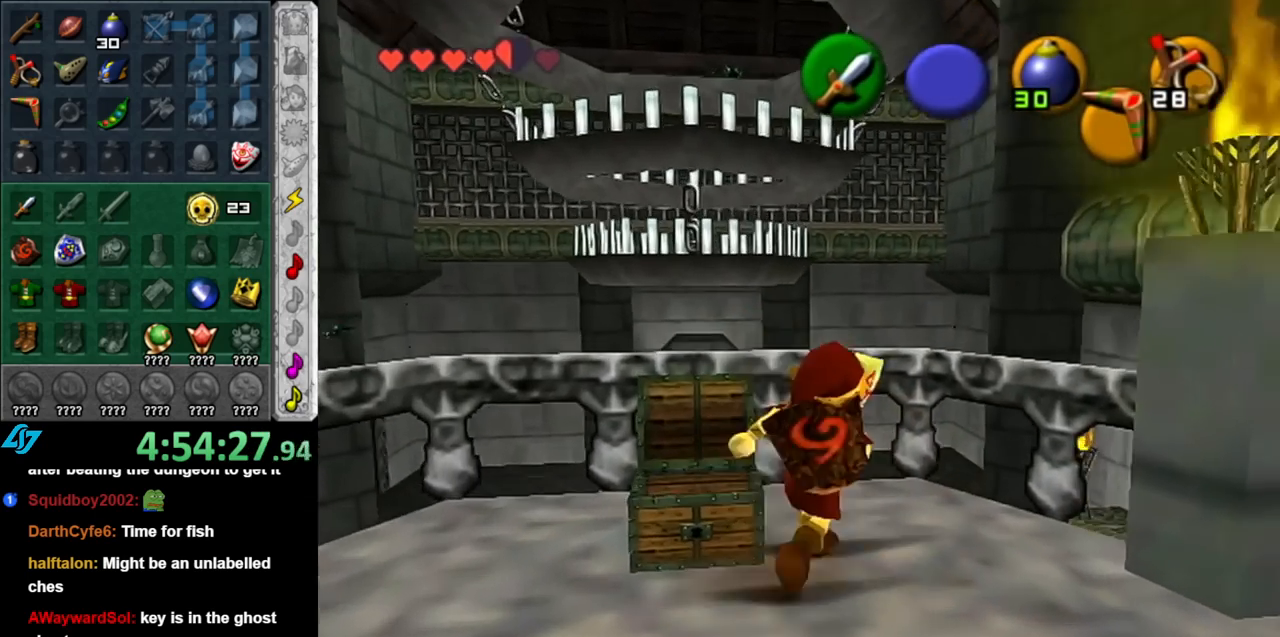
{"buttons": [], "left_stick": "down-right", "right_stick": "center", "events": [[100, "left_stick", "down"], [283, "left_stick", "down-right"]]}
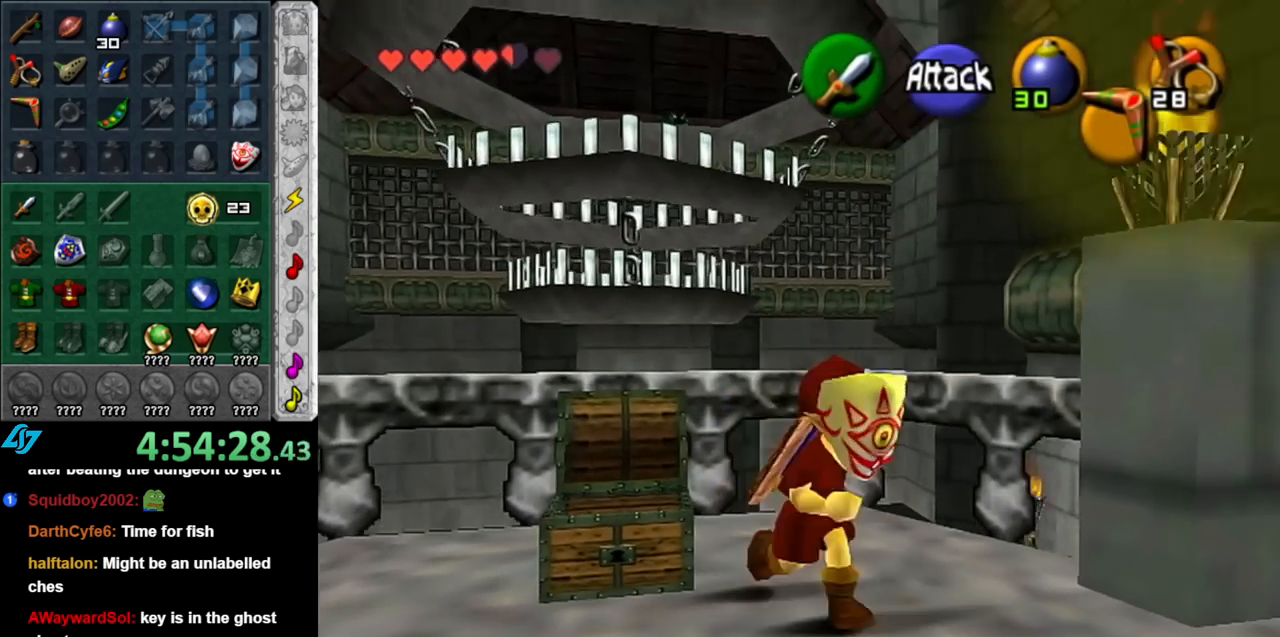
{"buttons": [], "left_stick": "up", "right_stick": "center", "events": [[183, "left_stick", "up-right"], [350, "left_stick", "up"]]}
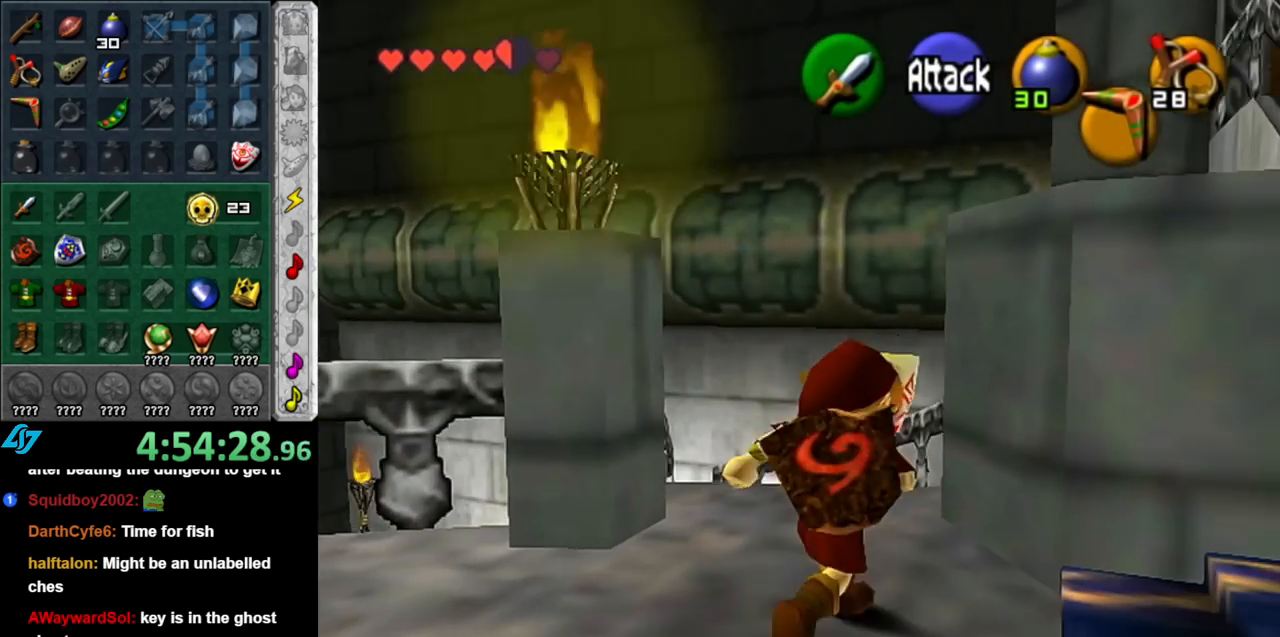
{"buttons": [], "left_stick": "up", "right_stick": "center", "events": [[150, "A", "down"], [250, "A", "up"], [317, "A", "down"], [433, "A", "up"]]}
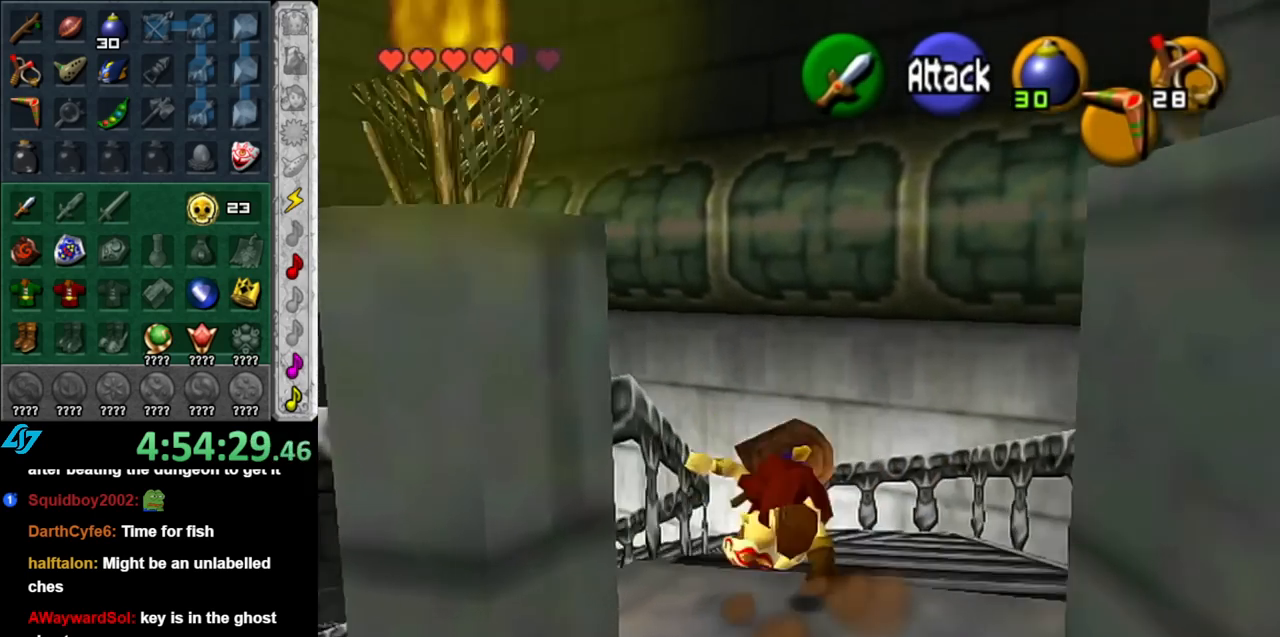
{"buttons": [], "left_stick": "up", "right_stick": "center", "events": []}
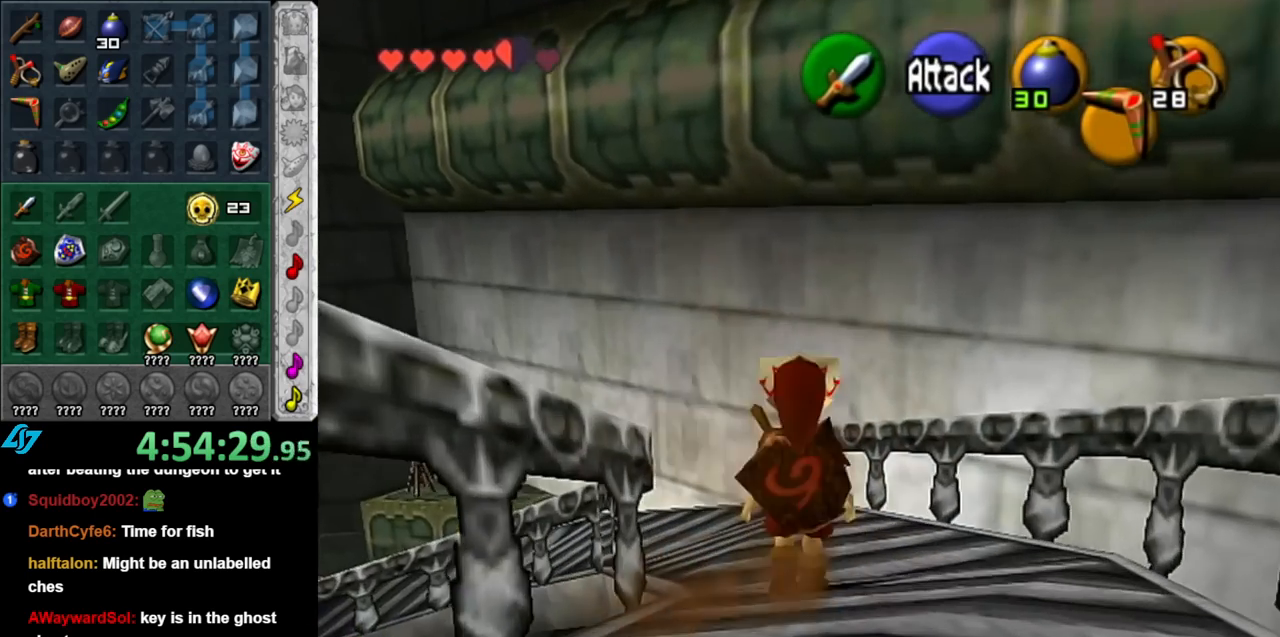
{"buttons": ["L1"], "left_stick": "up", "right_stick": "center", "events": [[33, "left_stick", "up-left"], [183, "A", "down"], [317, "A", "up"], [350, "L1", "down"], [400, "left_stick", "up"]]}
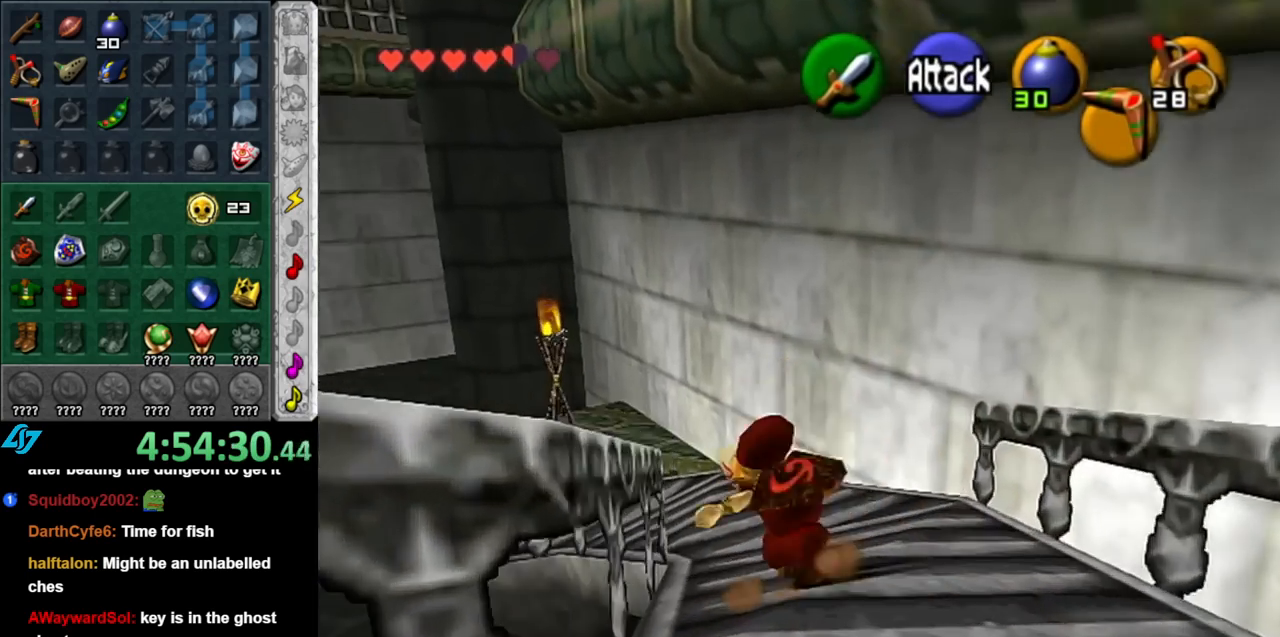
{"buttons": [], "left_stick": "up", "right_stick": "center", "events": [[67, "L1", "up"]]}
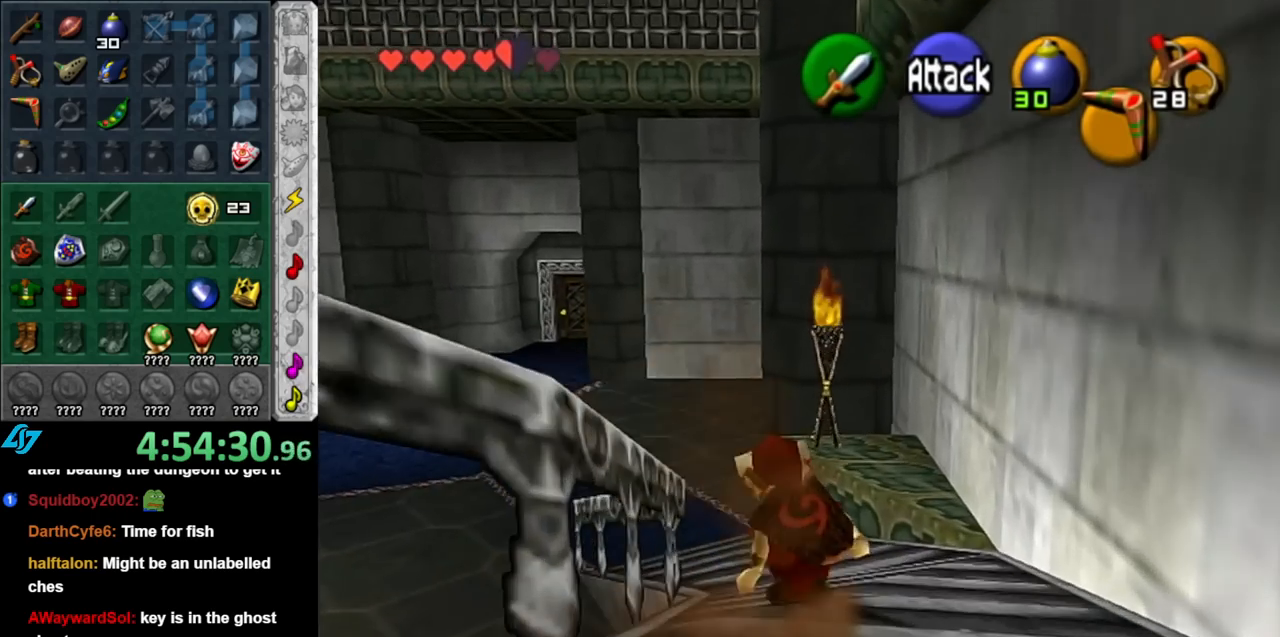
{"buttons": [], "left_stick": "up", "right_stick": "center", "events": [[117, "A", "down"], [283, "A", "up"]]}
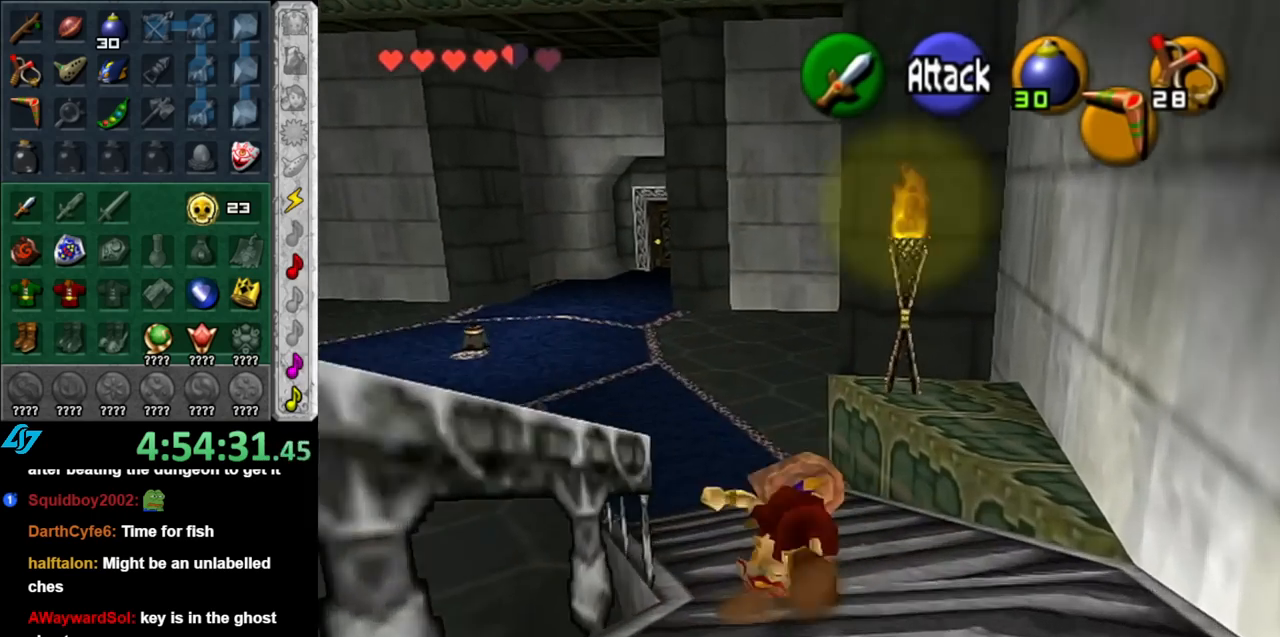
{"buttons": ["A"], "left_stick": "up", "right_stick": "center", "events": [[433, "A", "down"]]}
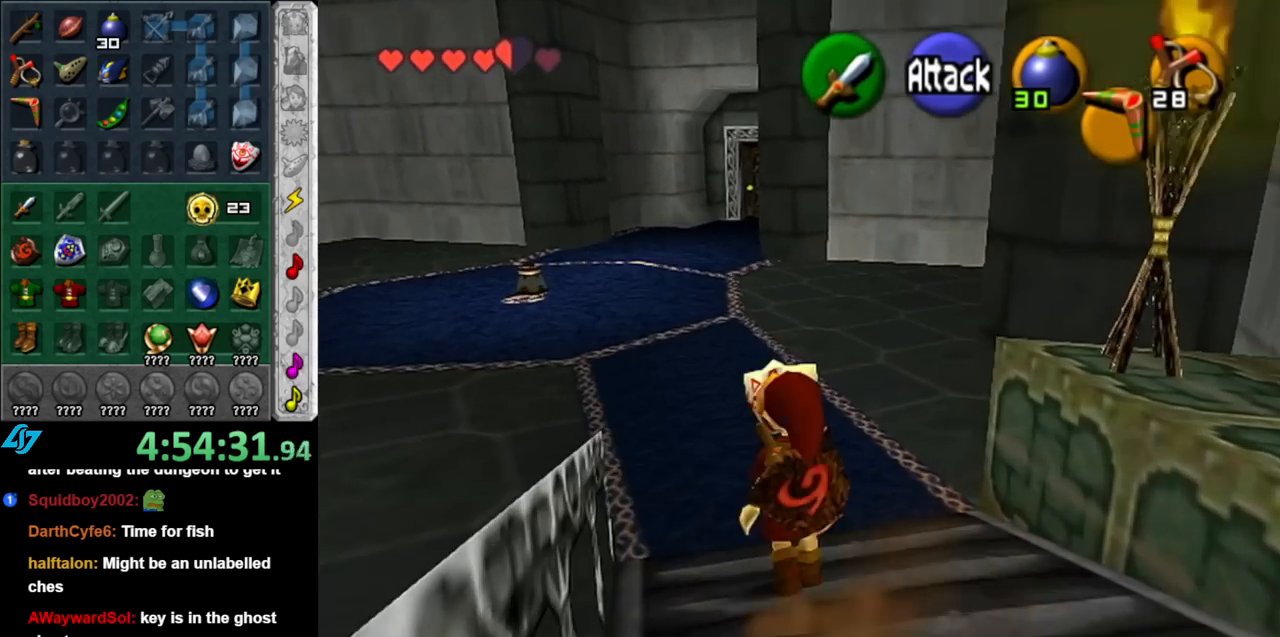
{"buttons": [], "left_stick": "up", "right_stick": "center", "events": [[117, "A", "up"]]}
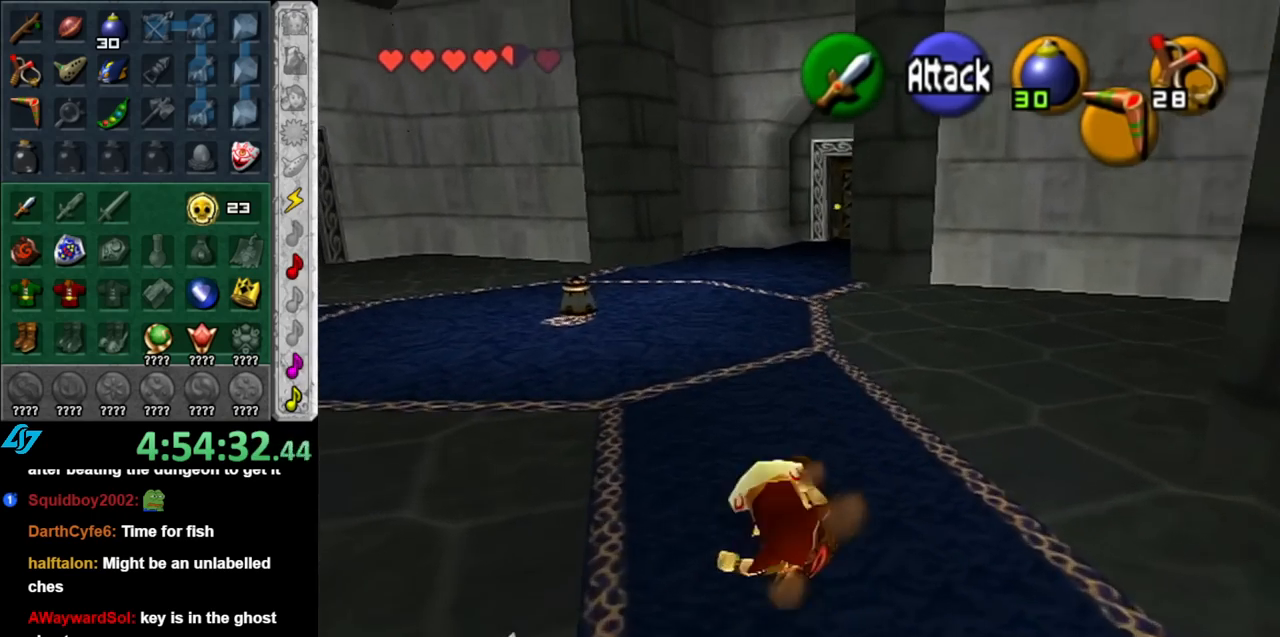
{"buttons": [], "left_stick": "up", "right_stick": "center", "events": [[283, "A", "down"], [367, "A", "up"]]}
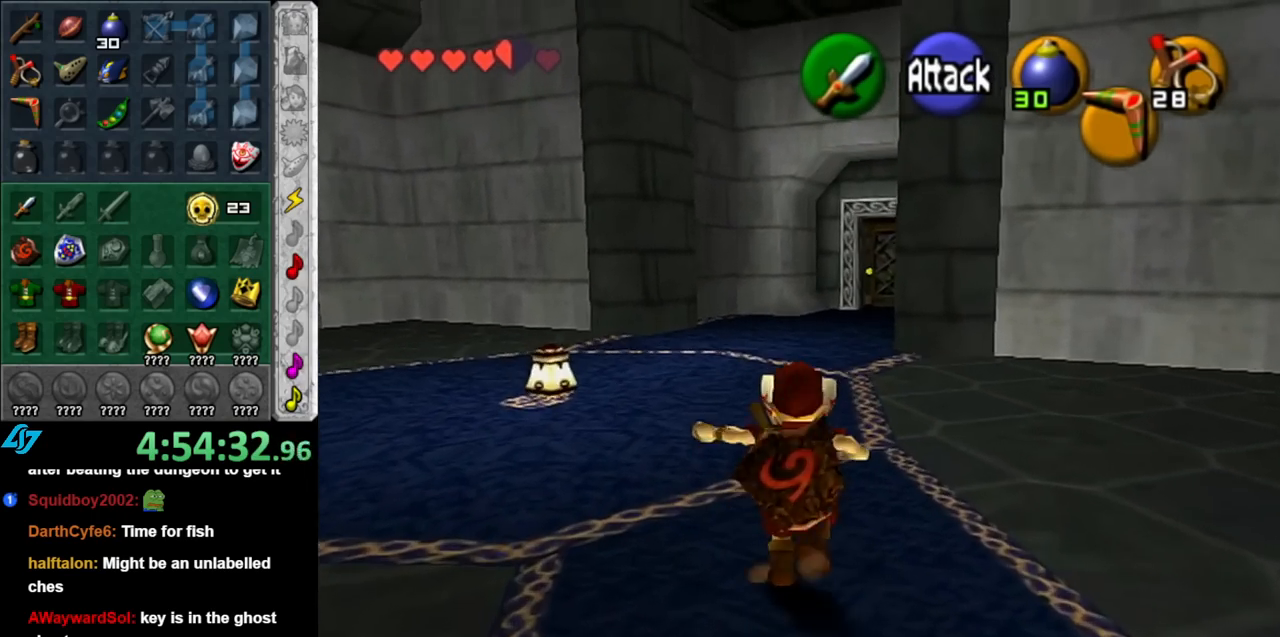
{"buttons": [], "left_stick": "up", "right_stick": "center", "events": [[117, "START", "down"], [283, "START", "up"]]}
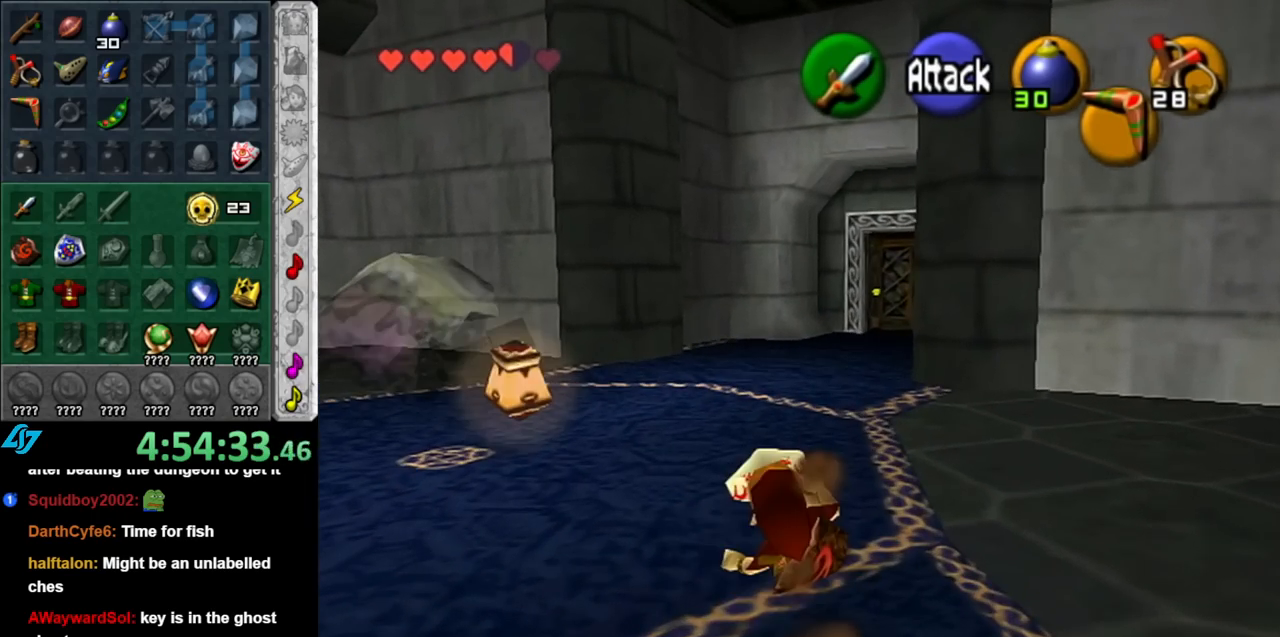
{"buttons": [], "left_stick": "center", "right_stick": "center", "events": [[183, "left_stick", "center"]]}
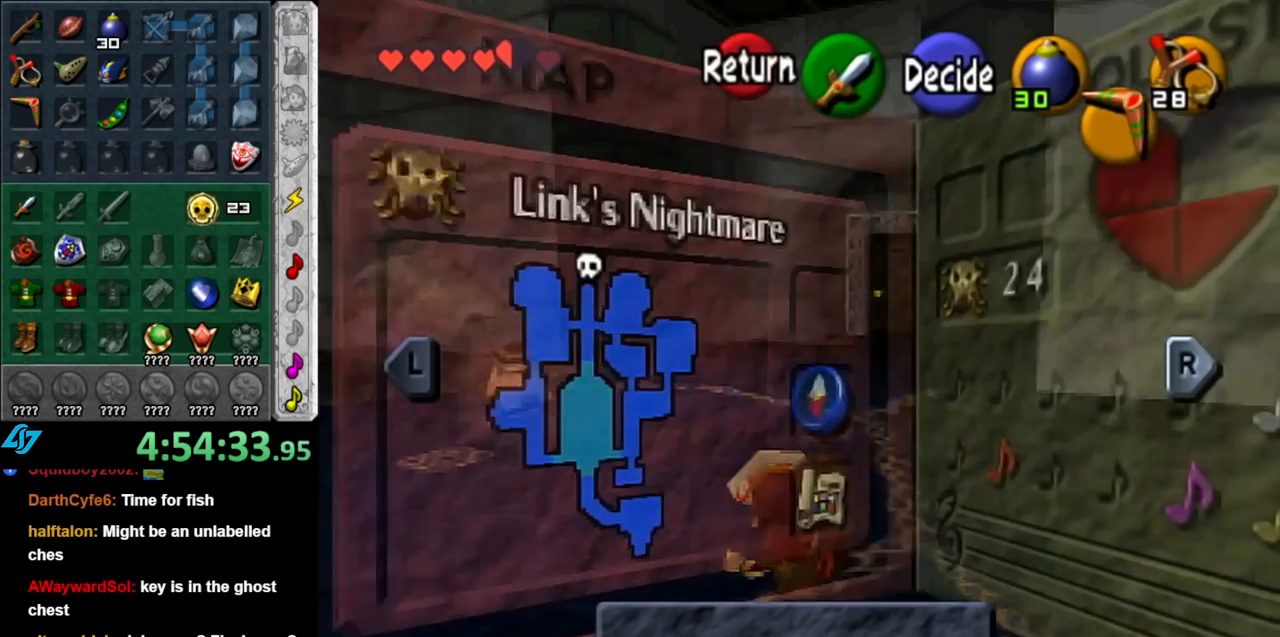
{"buttons": [], "left_stick": "center", "right_stick": "center", "events": []}